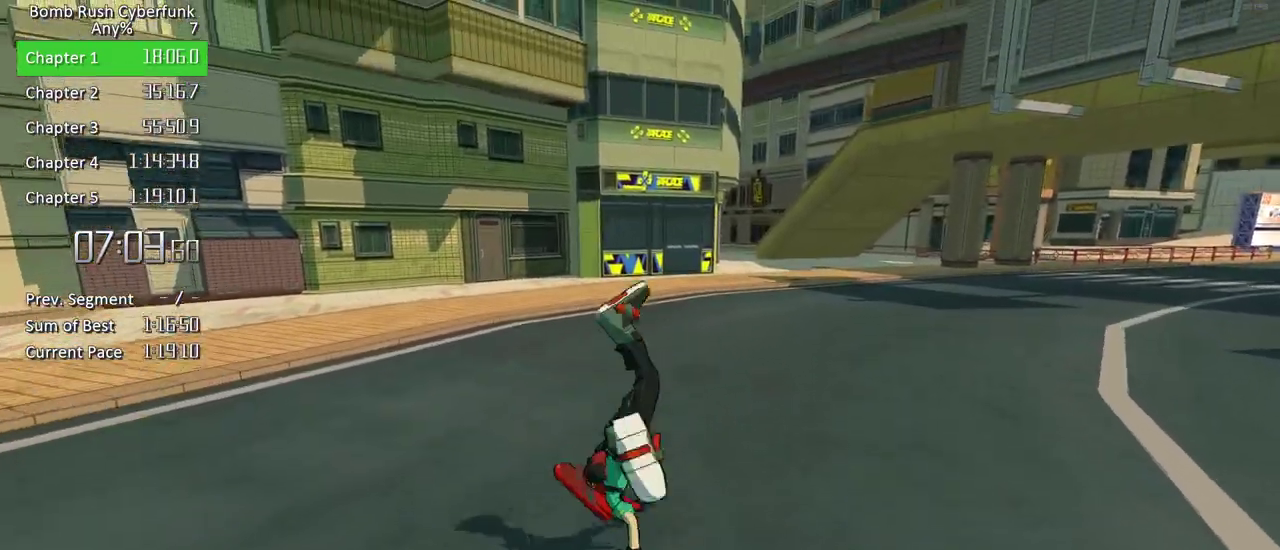
Gameplay with a controller (Xbox layout); each line is a JSON object with the inputs held at the frame after it. "events" lists button and stick changes between this image and that frame as [ms after this image, input, new state], when the widget could be followed in between. Not read: L3 R3 left_stick.
{"buttons": ["A"], "right_stick": "center", "events": [[483, "A", "down"]]}
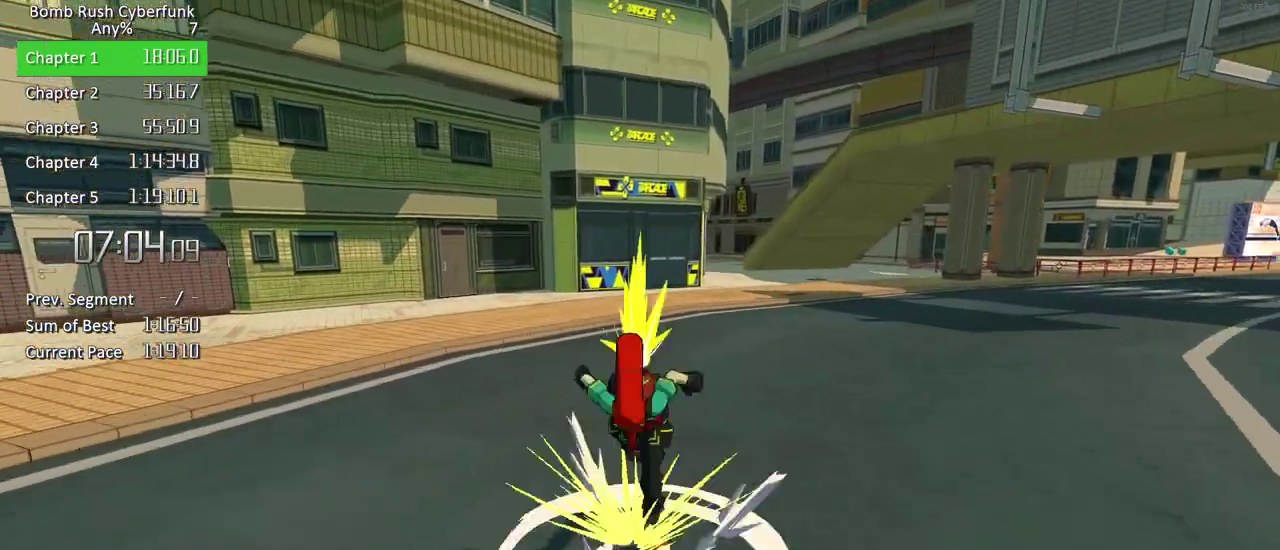
{"buttons": ["L2"], "right_stick": "center", "events": [[100, "A", "up"], [117, "L2", "down"]]}
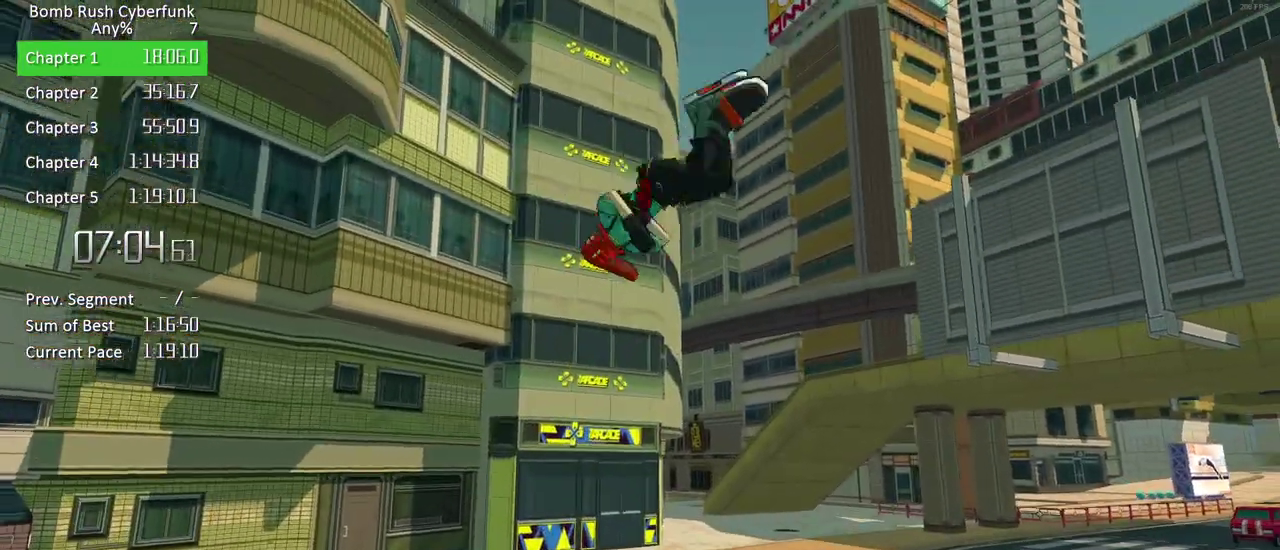
{"buttons": ["R2"], "right_stick": "center", "events": [[67, "L2", "up"], [200, "L1", "down"], [250, "R2", "down"], [333, "L1", "up"]]}
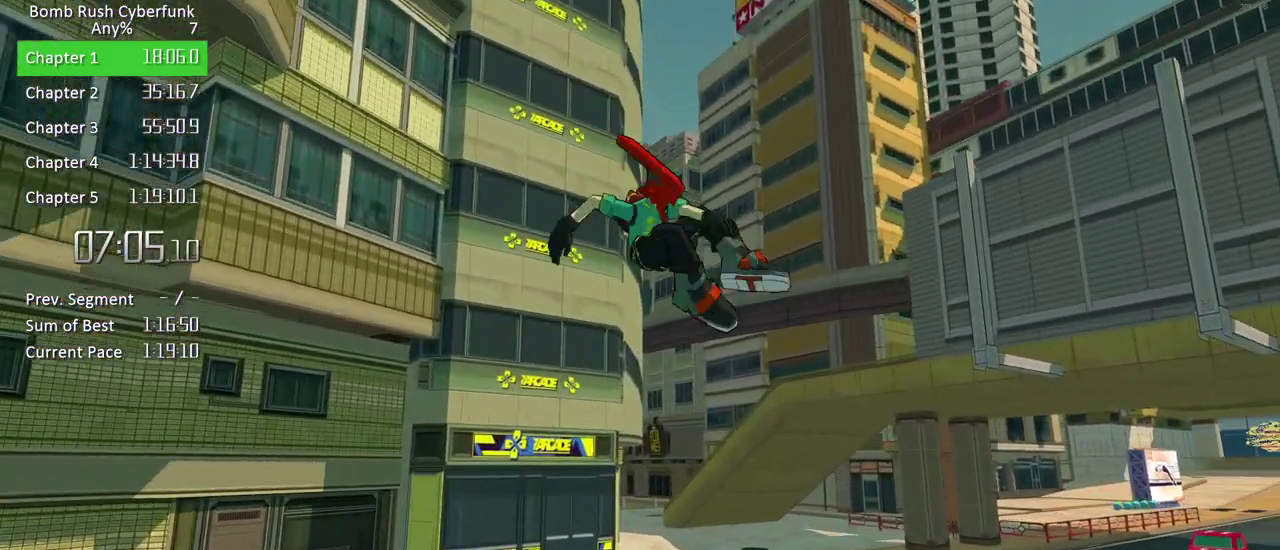
{"buttons": ["R2"], "right_stick": "center", "events": [[33, "L1", "down"], [150, "L1", "up"], [317, "L1", "down"], [433, "L1", "up"]]}
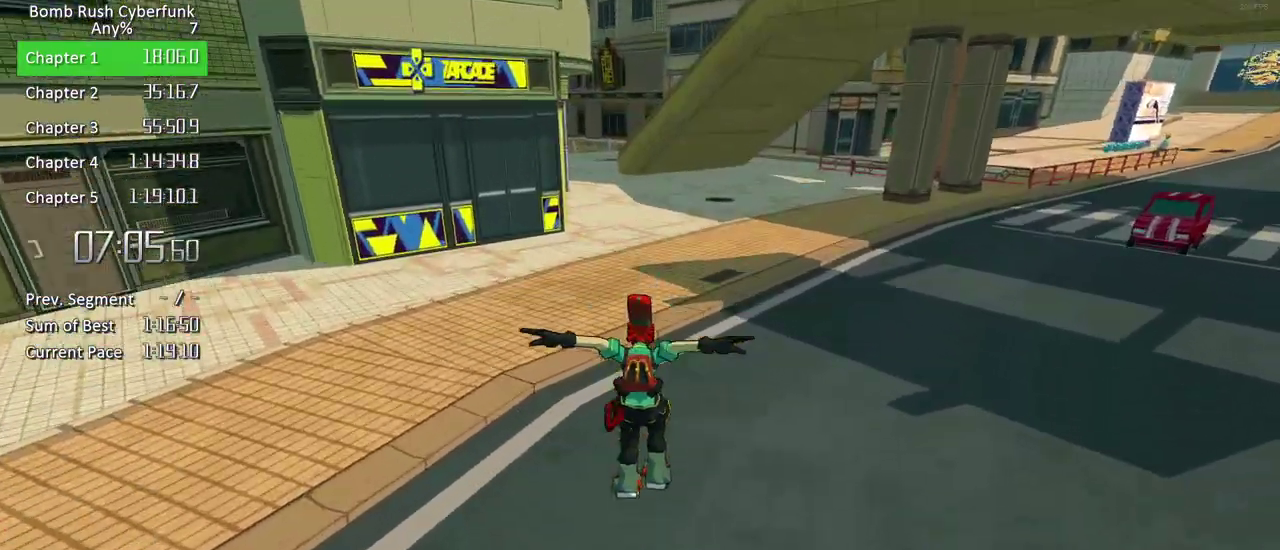
{"buttons": ["A"], "right_stick": "center", "events": [[383, "R2", "up"], [400, "A", "down"]]}
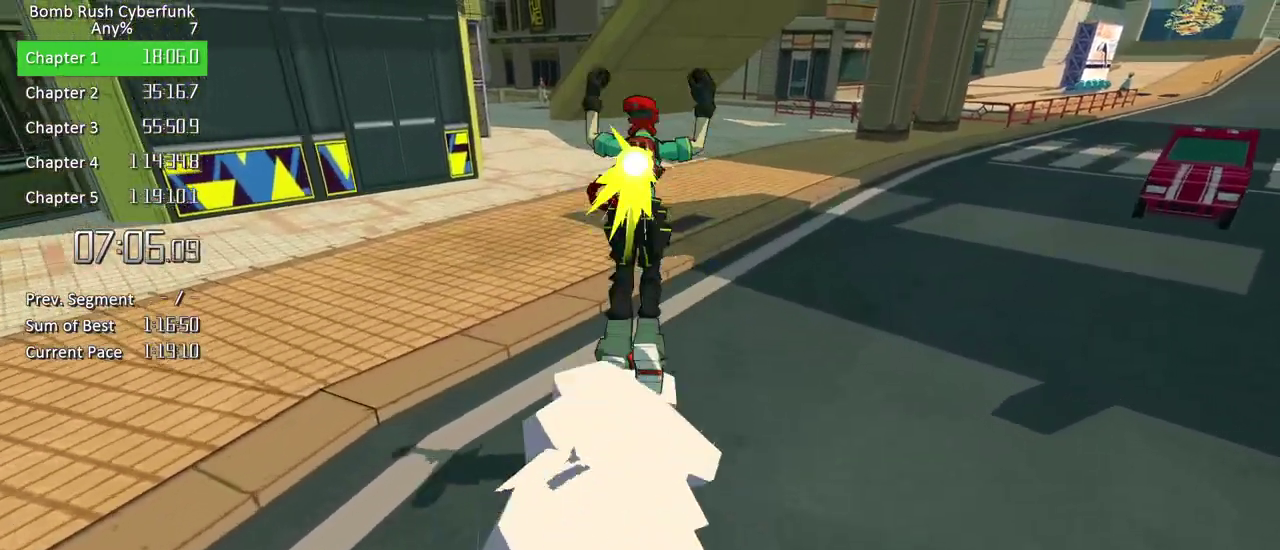
{"buttons": ["R2"], "right_stick": "center", "events": [[50, "A", "up"], [50, "L1", "down"], [233, "L1", "up"], [233, "right_stick", "down-left"], [333, "R2", "down"], [367, "right_stick", "center"]]}
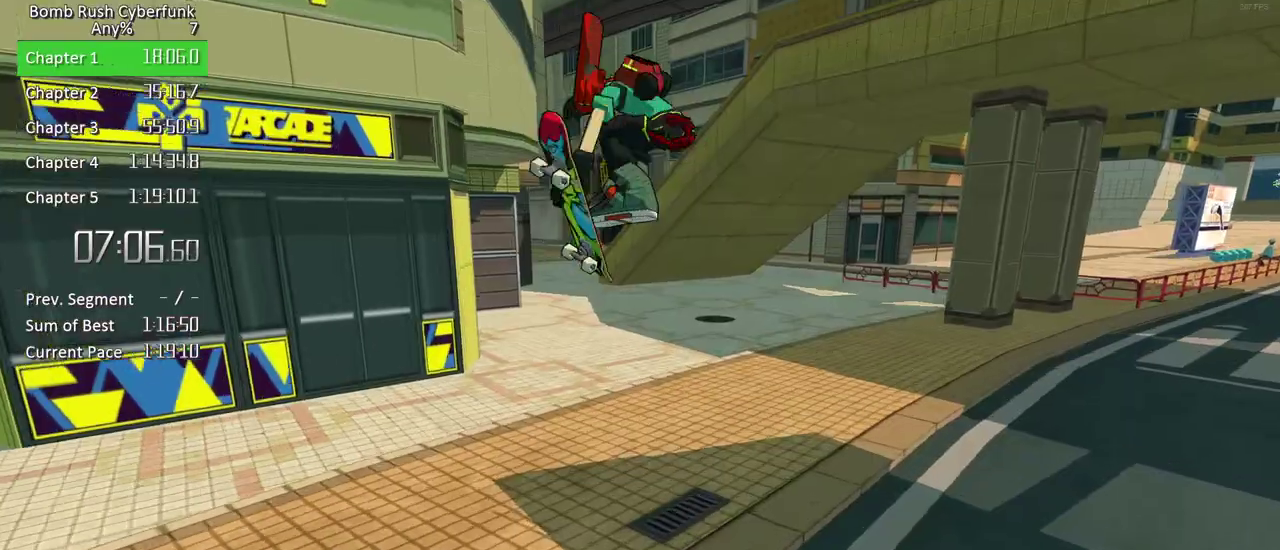
{"buttons": ["R2"], "right_stick": "center", "events": [[217, "right_stick", "left"], [383, "right_stick", "center"]]}
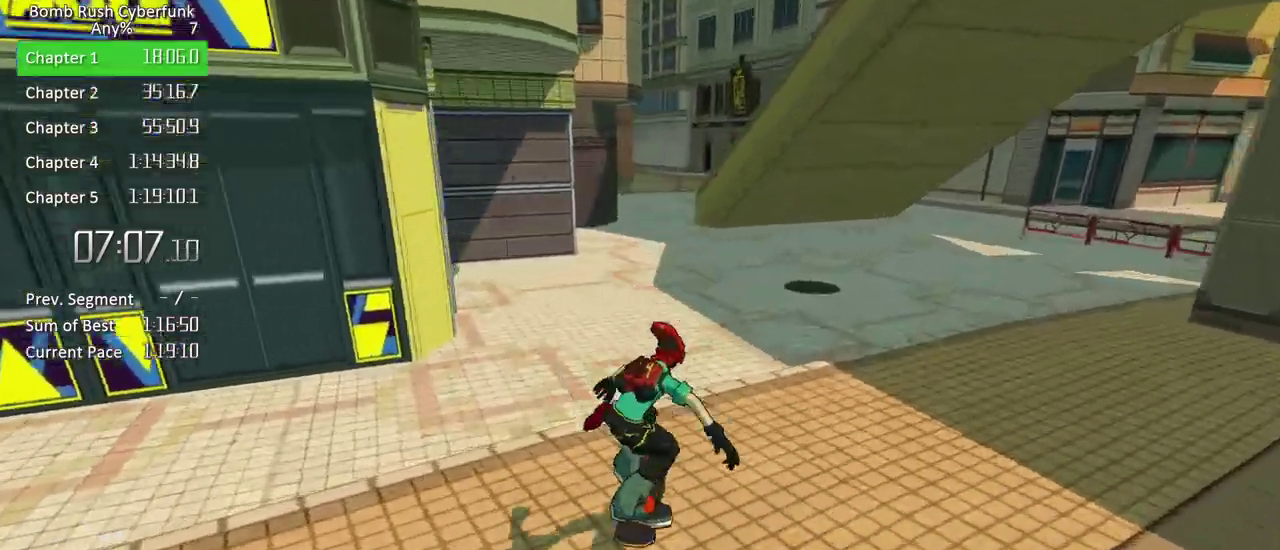
{"buttons": ["L2"], "right_stick": "center", "events": [[317, "A", "down"], [367, "R2", "up"], [417, "L2", "down"], [433, "A", "up"]]}
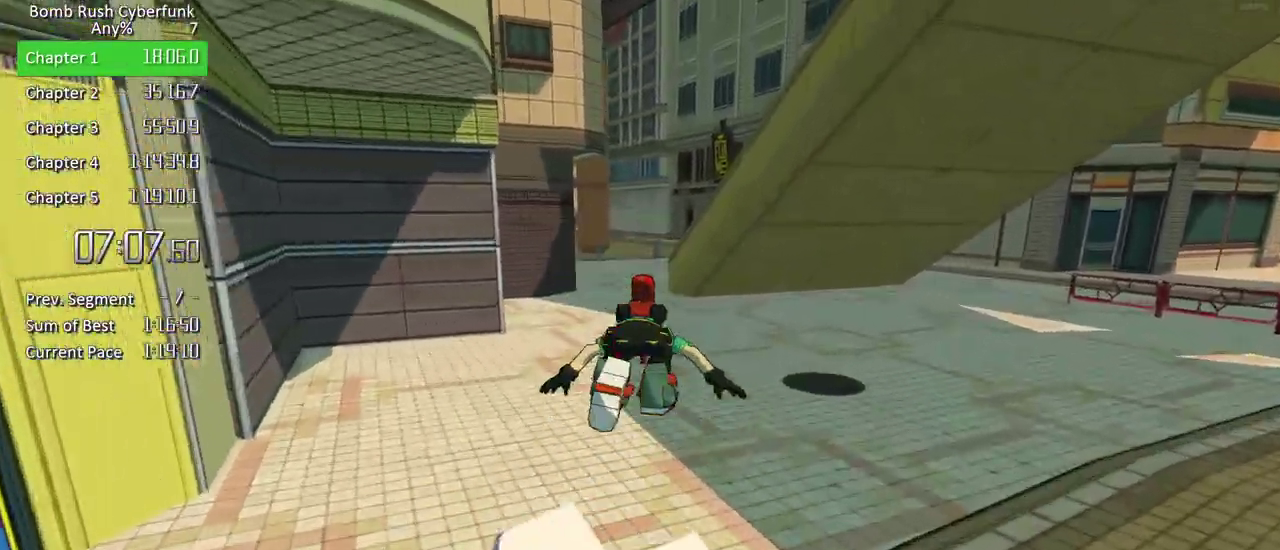
{"buttons": ["A"], "right_stick": "center", "events": [[317, "L2", "up"], [350, "A", "down"]]}
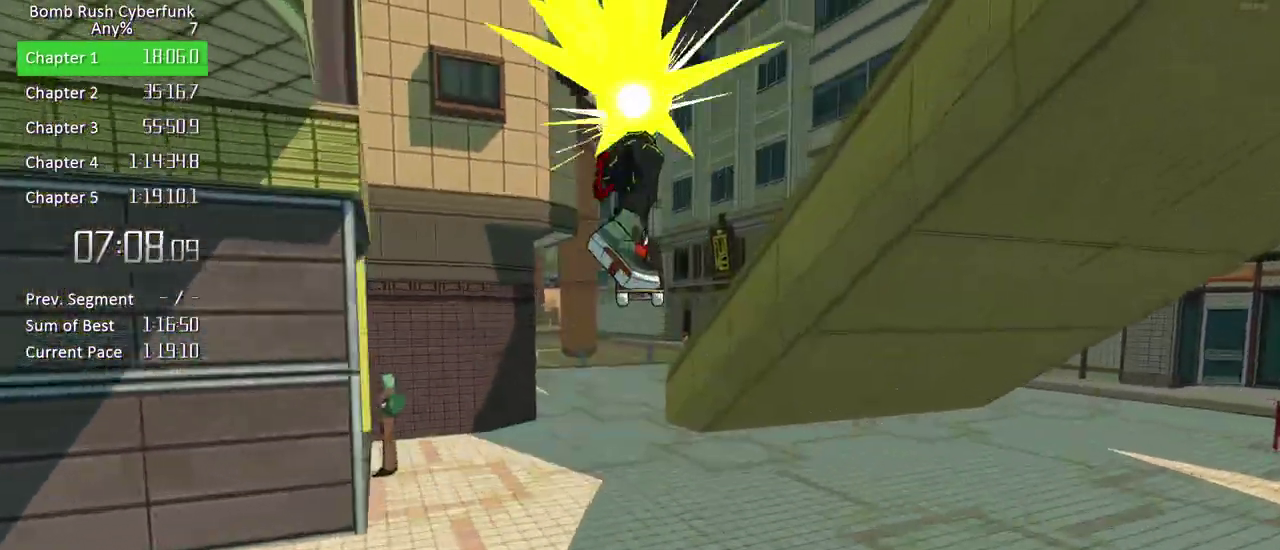
{"buttons": ["A"], "right_stick": "center", "events": []}
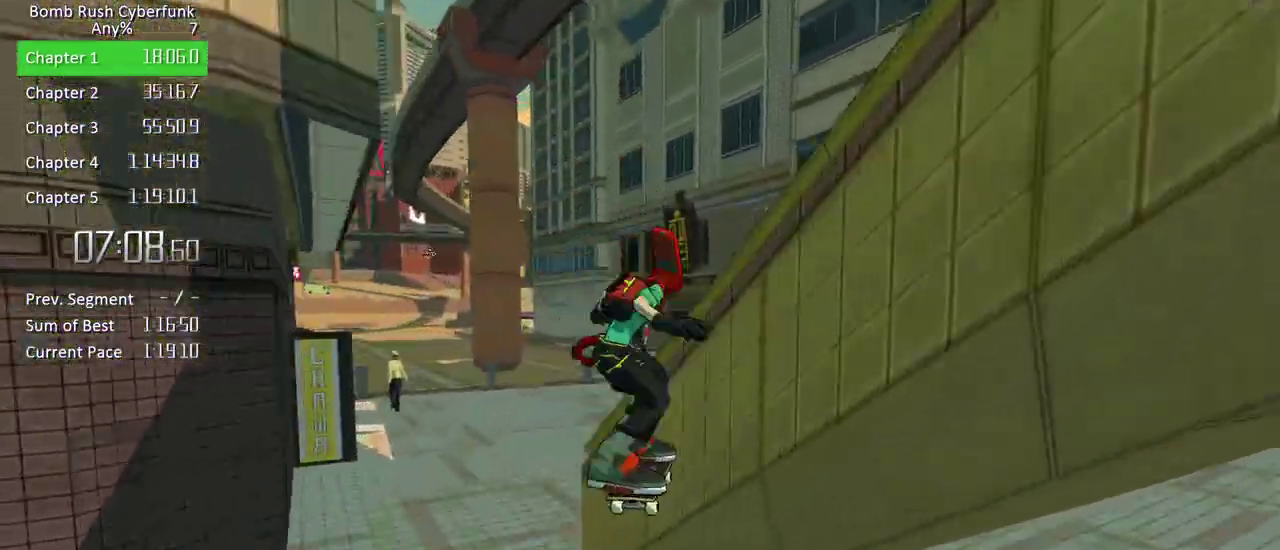
{"buttons": ["A"], "right_stick": "center", "events": [[50, "A", "up"], [333, "A", "down"]]}
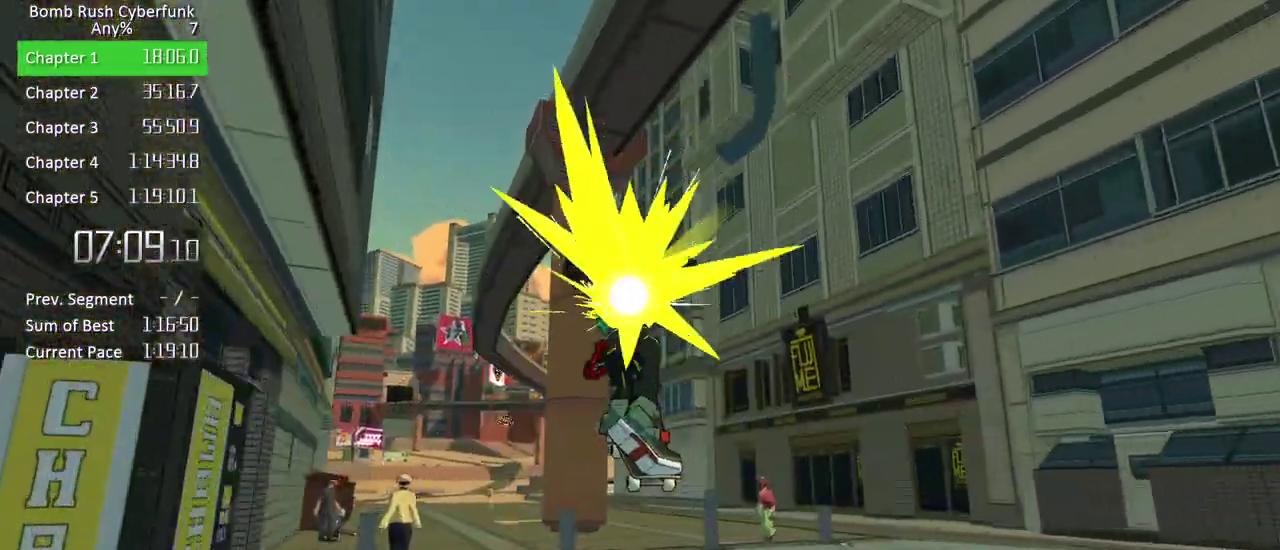
{"buttons": ["R2"], "right_stick": "center", "events": [[17, "A", "up"], [150, "right_stick", "down-left"], [183, "R2", "down"], [267, "right_stick", "center"]]}
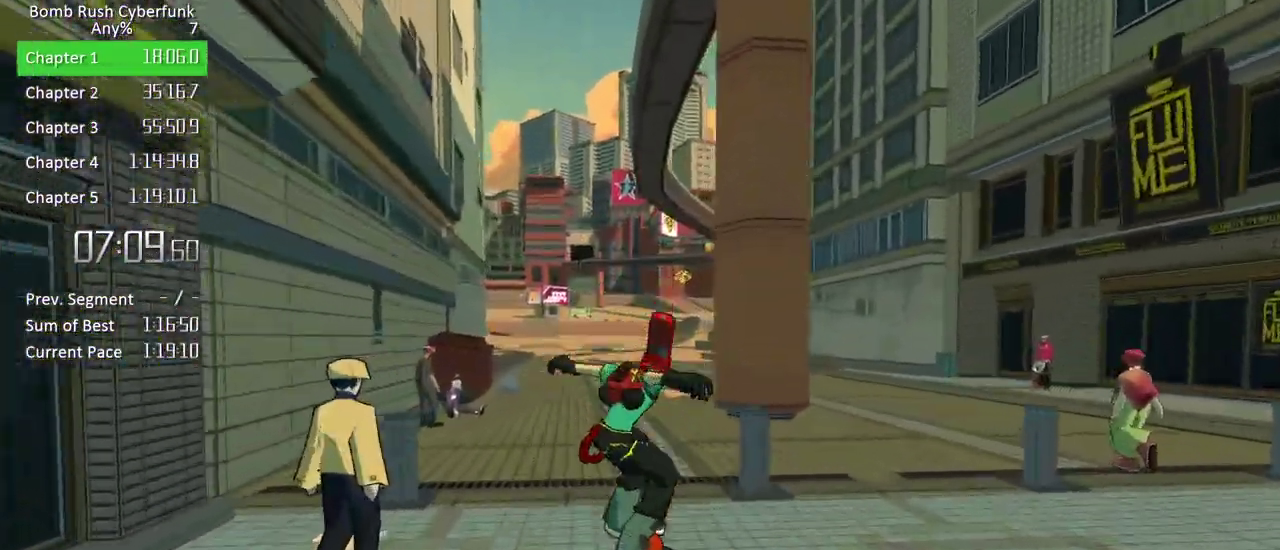
{"buttons": ["R2"], "right_stick": "center", "events": []}
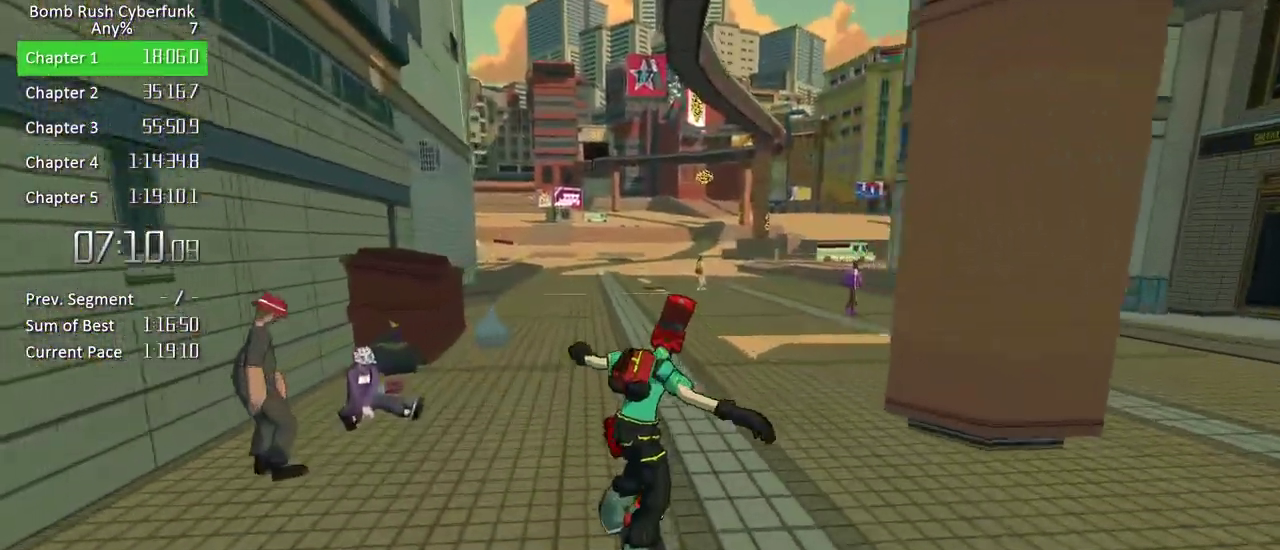
{"buttons": ["R2"], "right_stick": "center", "events": []}
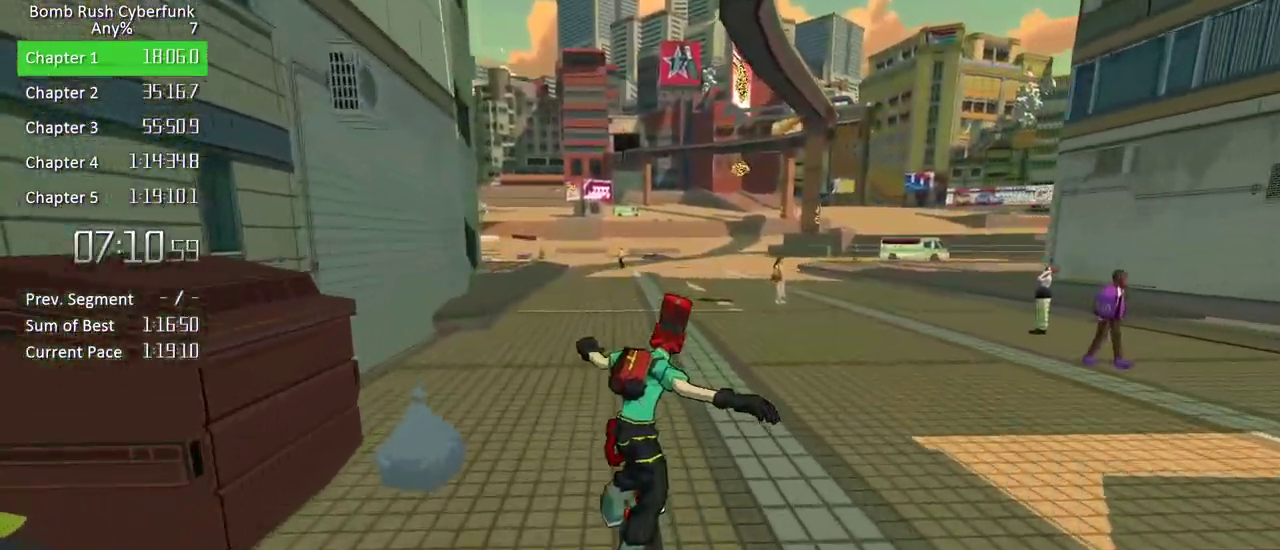
{"buttons": ["R2"], "right_stick": "center", "events": []}
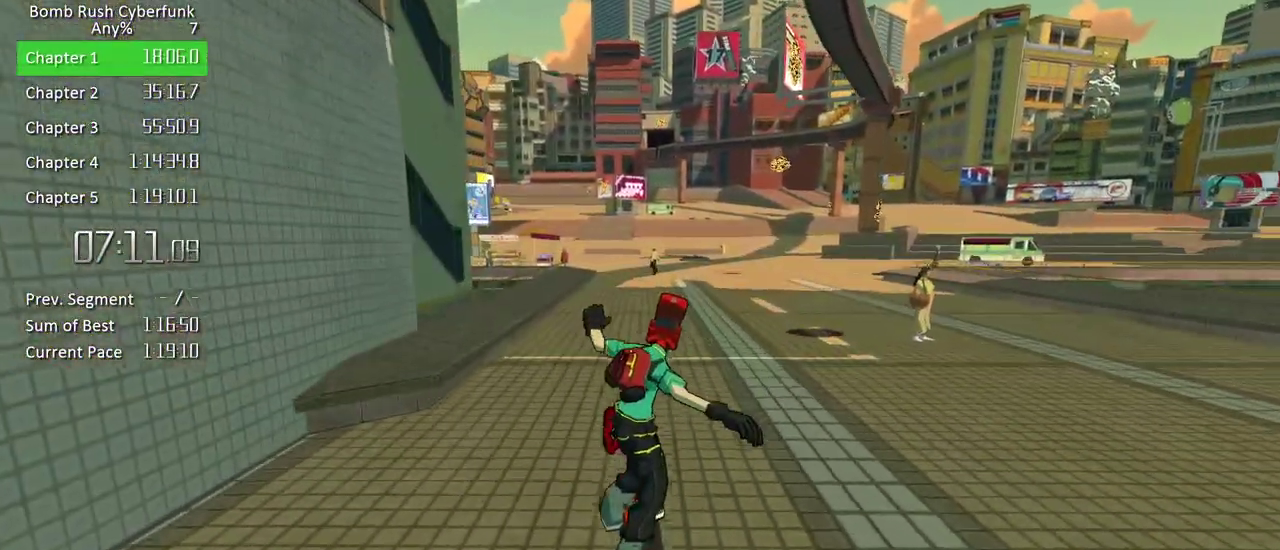
{"buttons": ["A", "R2"], "right_stick": "center", "events": [[267, "A", "down"]]}
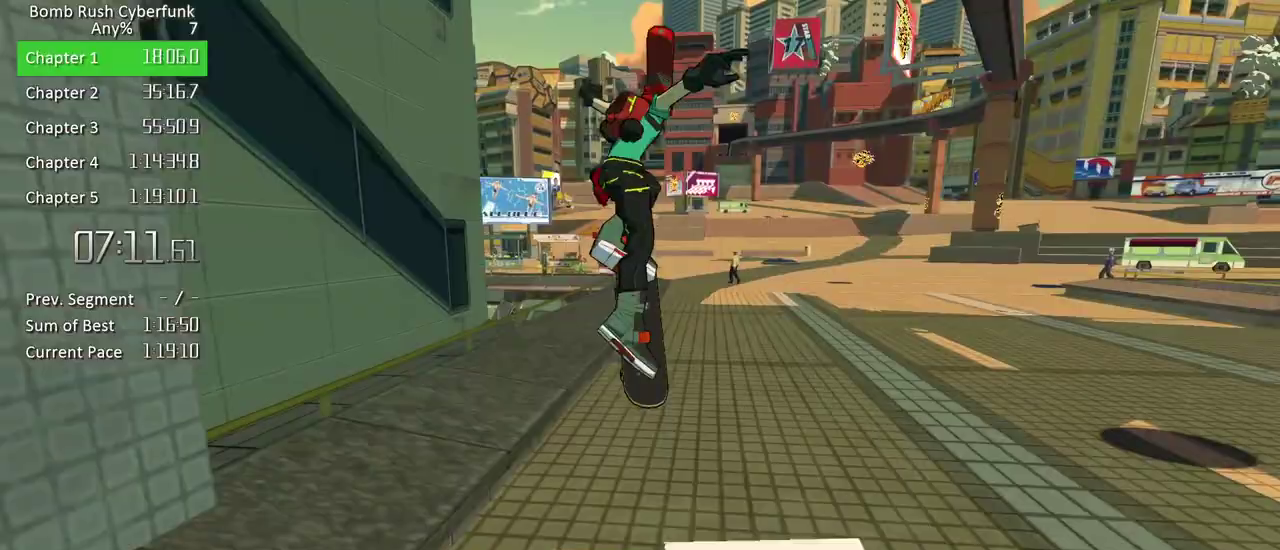
{"buttons": ["A", "R2"], "right_stick": "center", "events": []}
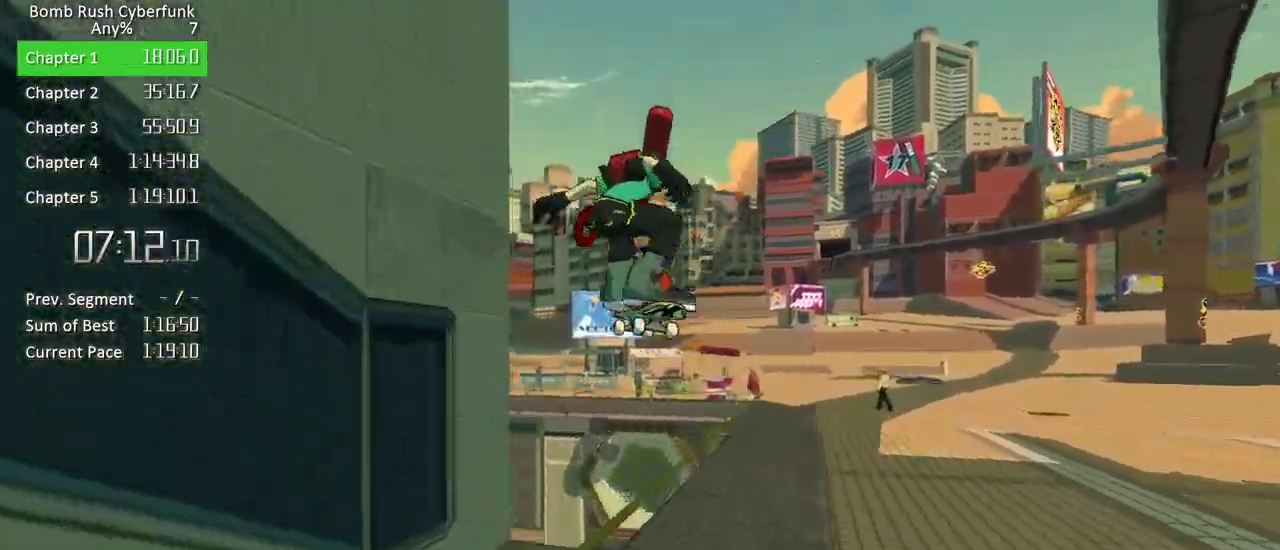
{"buttons": [], "right_stick": "center", "events": [[67, "A", "up"], [217, "R2", "up"]]}
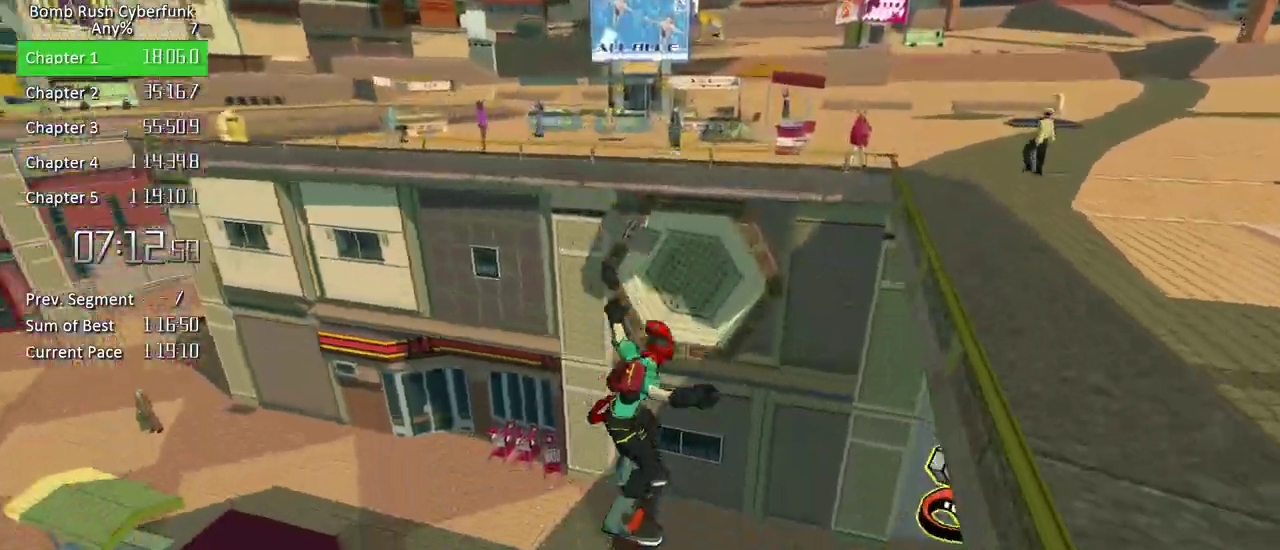
{"buttons": ["A"], "right_stick": "center", "events": [[483, "A", "down"]]}
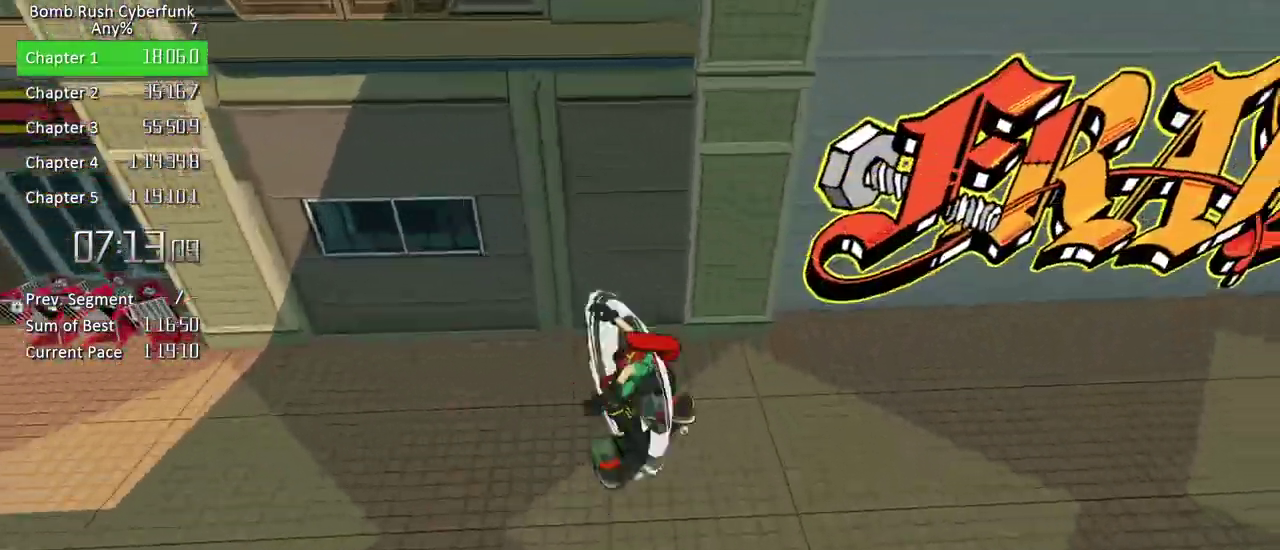
{"buttons": [], "right_stick": "center", "events": [[100, "A", "up"]]}
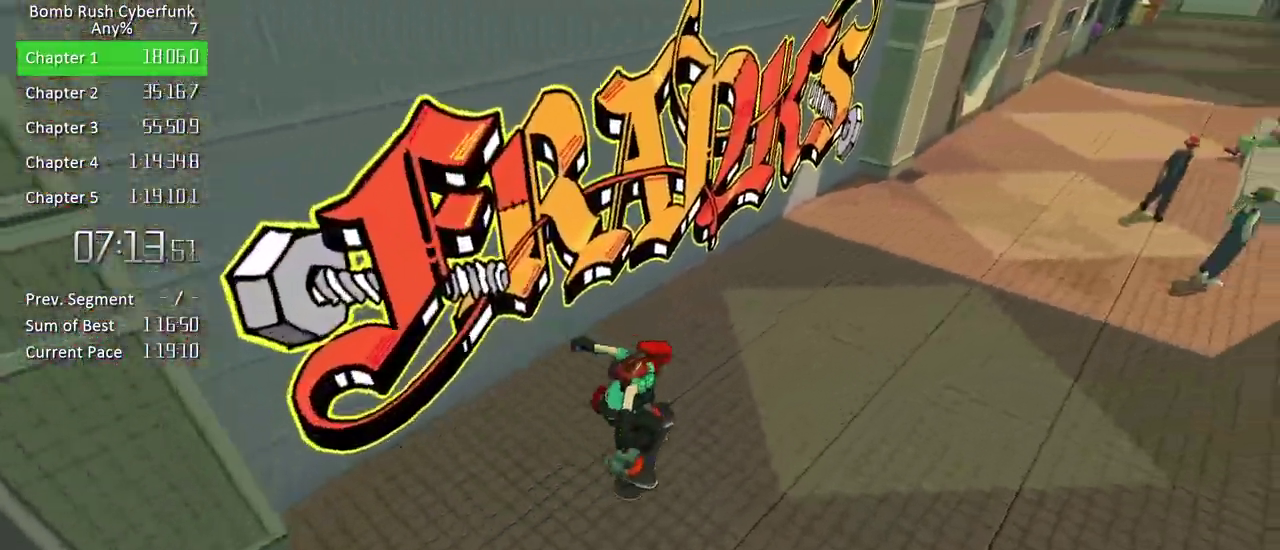
{"buttons": [], "right_stick": "center", "events": [[83, "R1", "down"], [217, "R1", "up"], [317, "R1", "down"], [400, "R1", "up"]]}
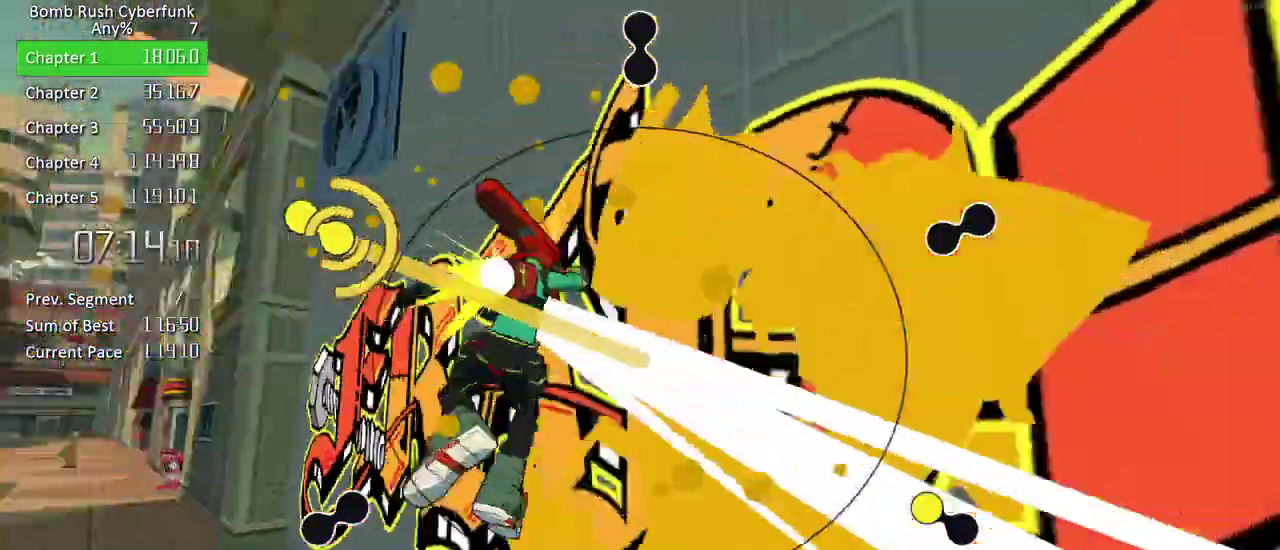
{"buttons": [], "right_stick": "center", "events": []}
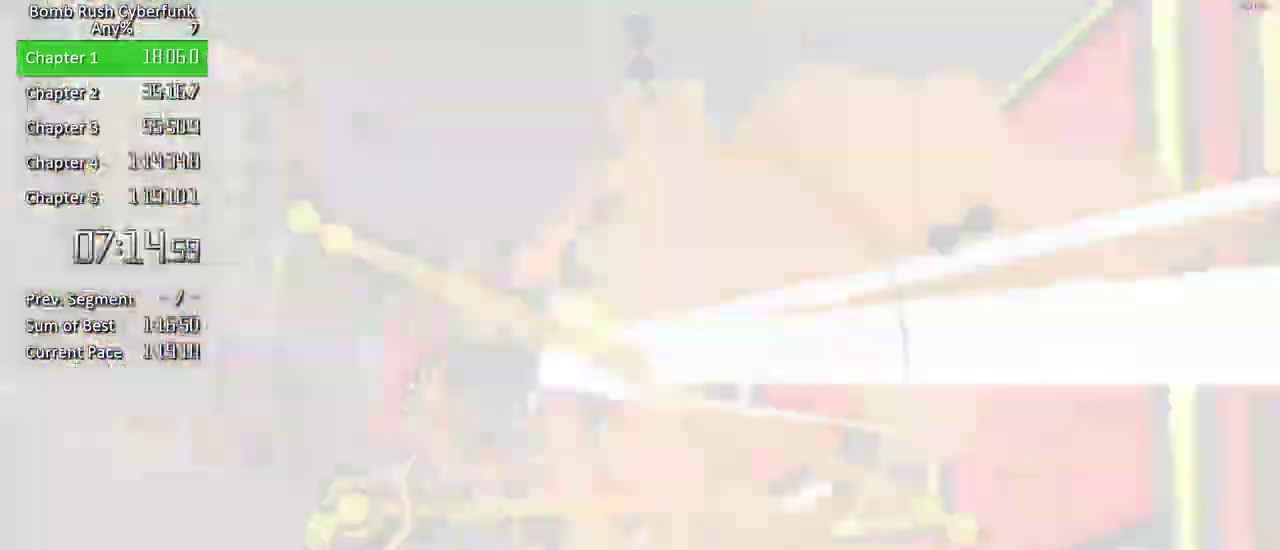
{"buttons": [], "right_stick": "center", "events": []}
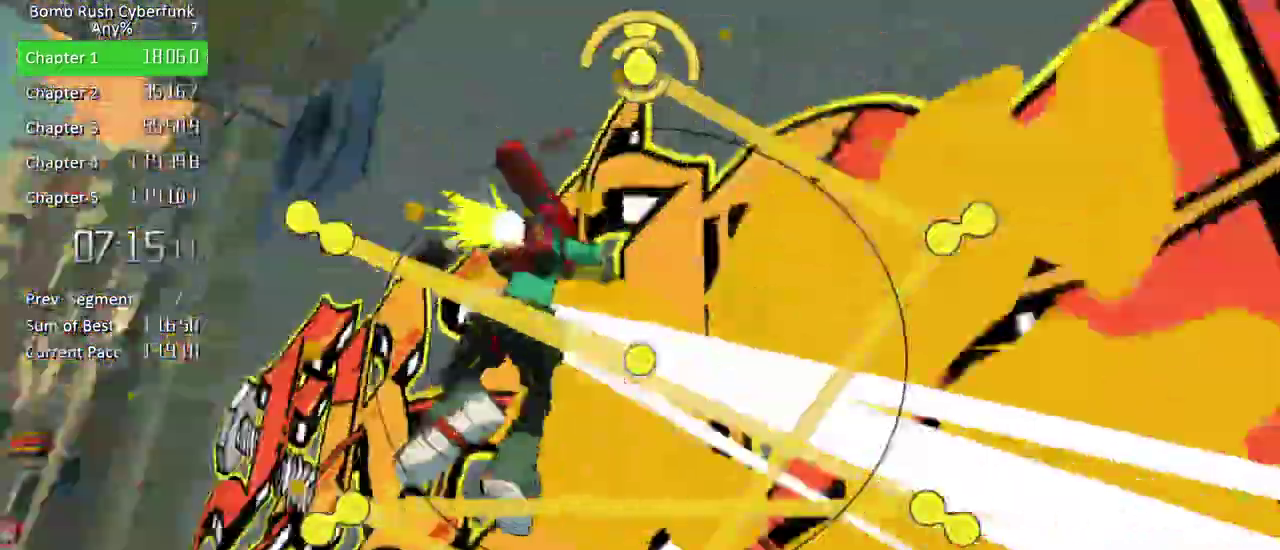
{"buttons": [], "right_stick": "center", "events": []}
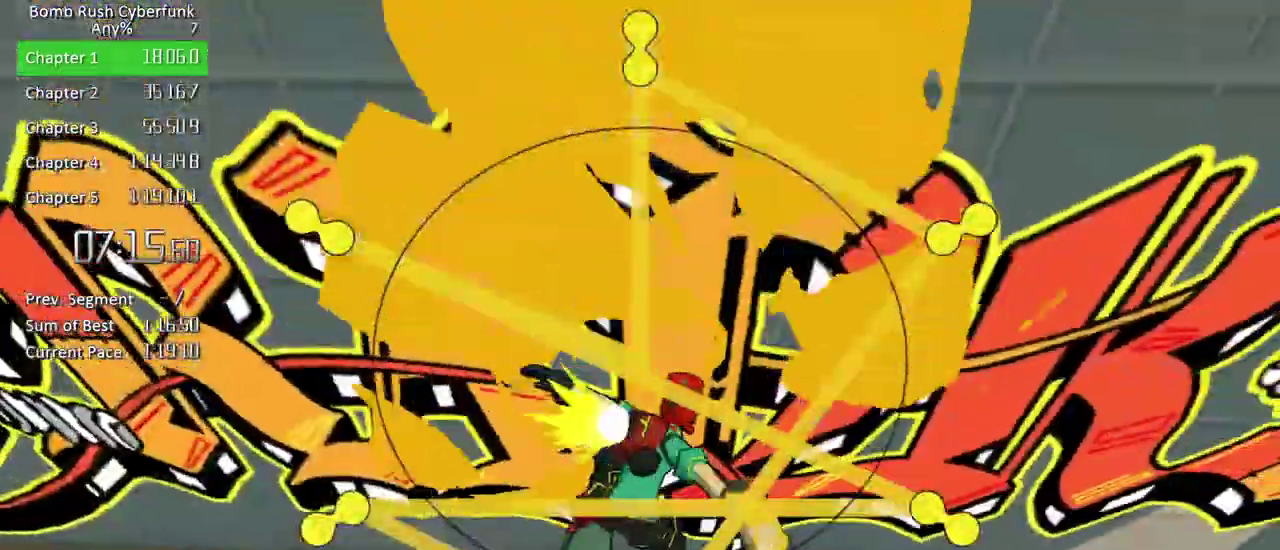
{"buttons": ["A"], "right_stick": "center", "events": [[67, "A", "down"], [167, "A", "up"], [283, "A", "down"], [367, "A", "up"], [467, "A", "down"]]}
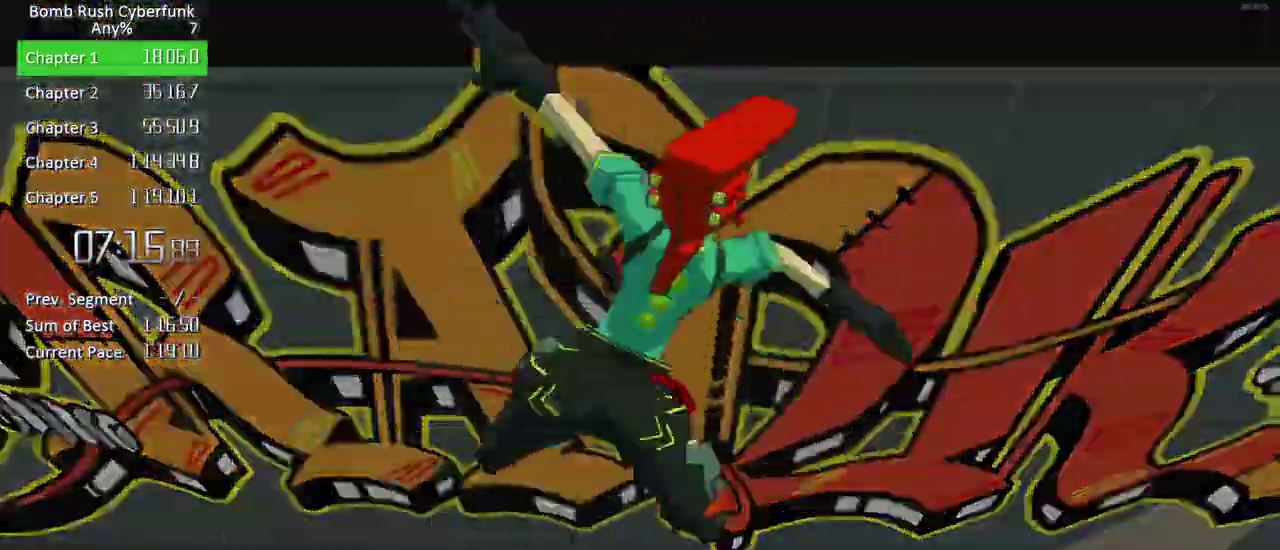
{"buttons": [], "right_stick": "center", "events": [[50, "A", "up"], [150, "A", "down"], [233, "A", "up"], [333, "A", "down"], [417, "A", "up"]]}
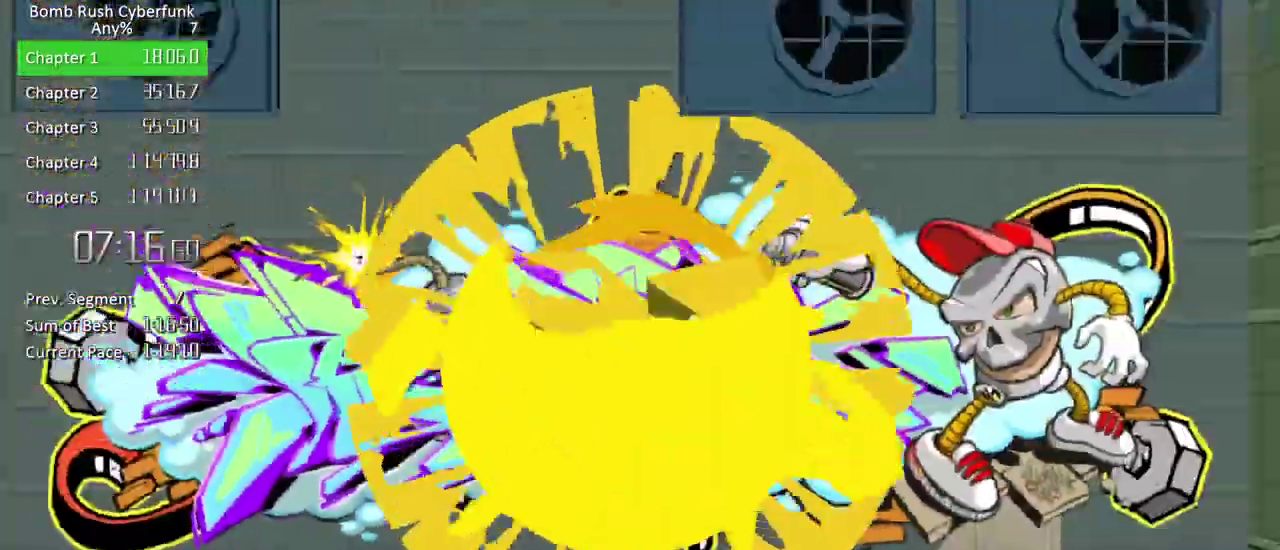
{"buttons": [], "right_stick": "center", "events": [[17, "A", "down"], [100, "A", "up"], [217, "A", "down"], [267, "A", "up"], [367, "A", "down"], [450, "A", "up"]]}
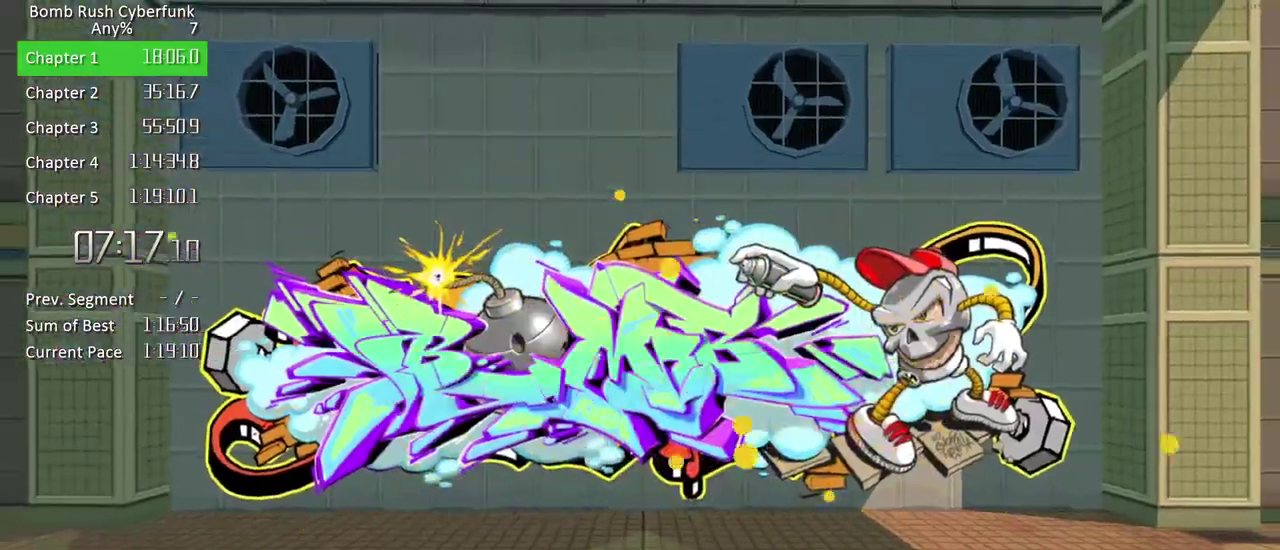
{"buttons": [], "right_stick": "center", "events": [[50, "A", "down"], [117, "A", "up"], [200, "A", "down"], [300, "A", "up"], [383, "A", "down"], [467, "A", "up"]]}
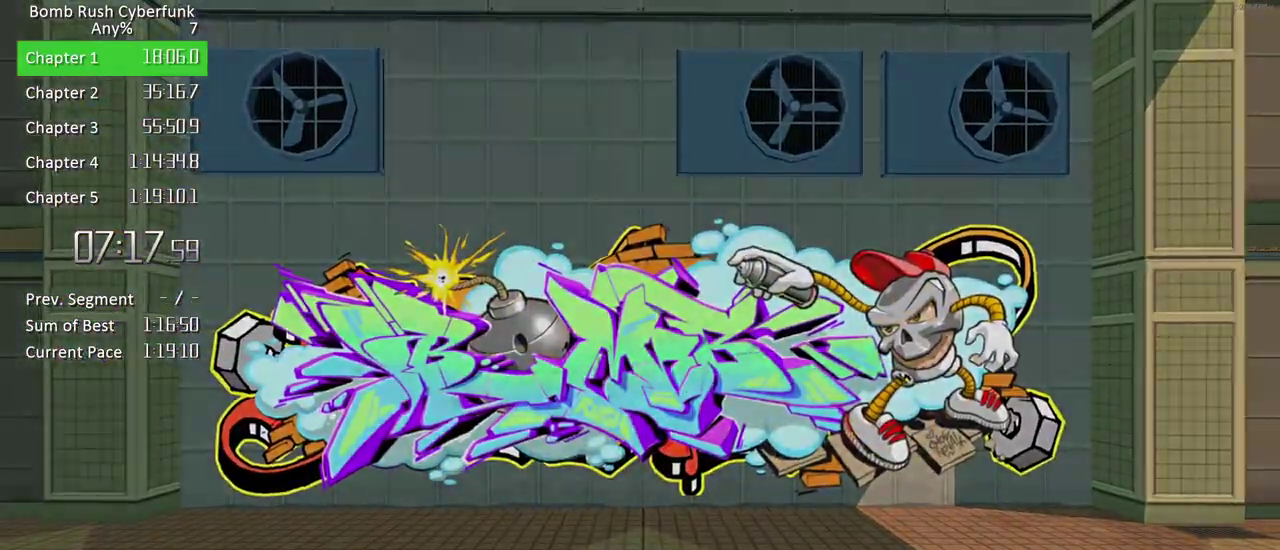
{"buttons": [], "right_stick": "center", "events": [[67, "A", "down"], [150, "A", "up"], [233, "A", "down"], [367, "A", "up"]]}
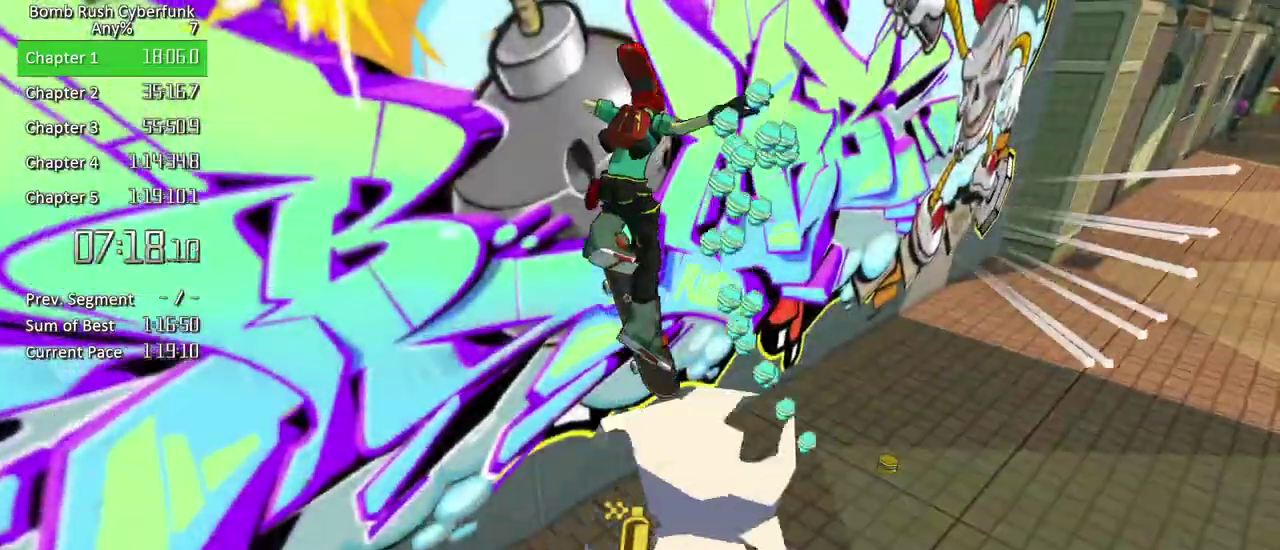
{"buttons": [], "right_stick": "left", "events": [[50, "right_stick", "left"]]}
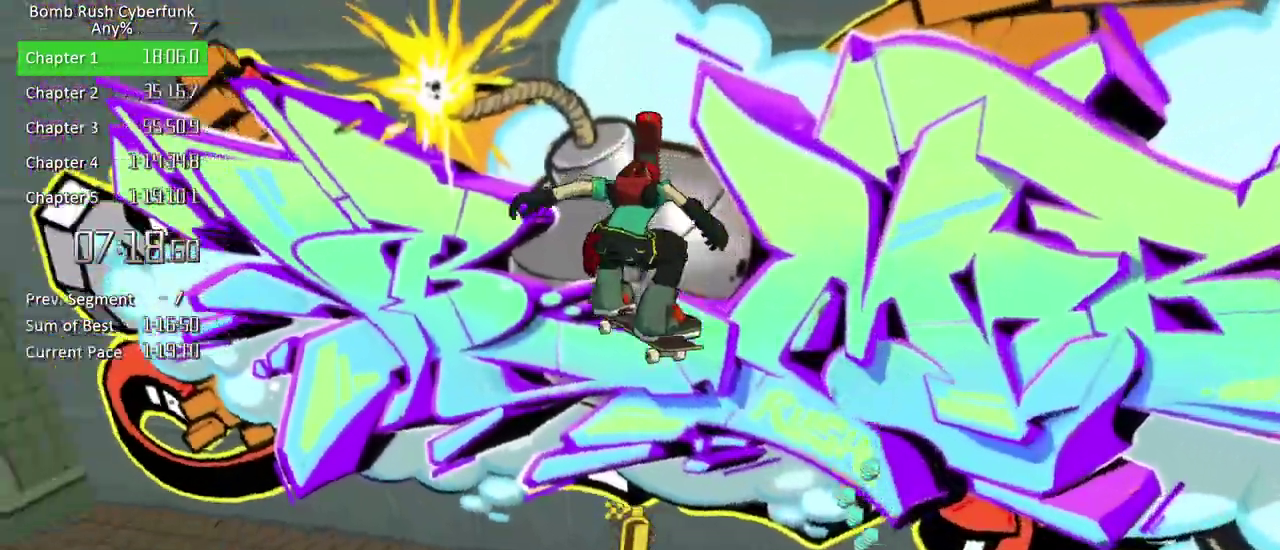
{"buttons": [], "right_stick": "left", "events": []}